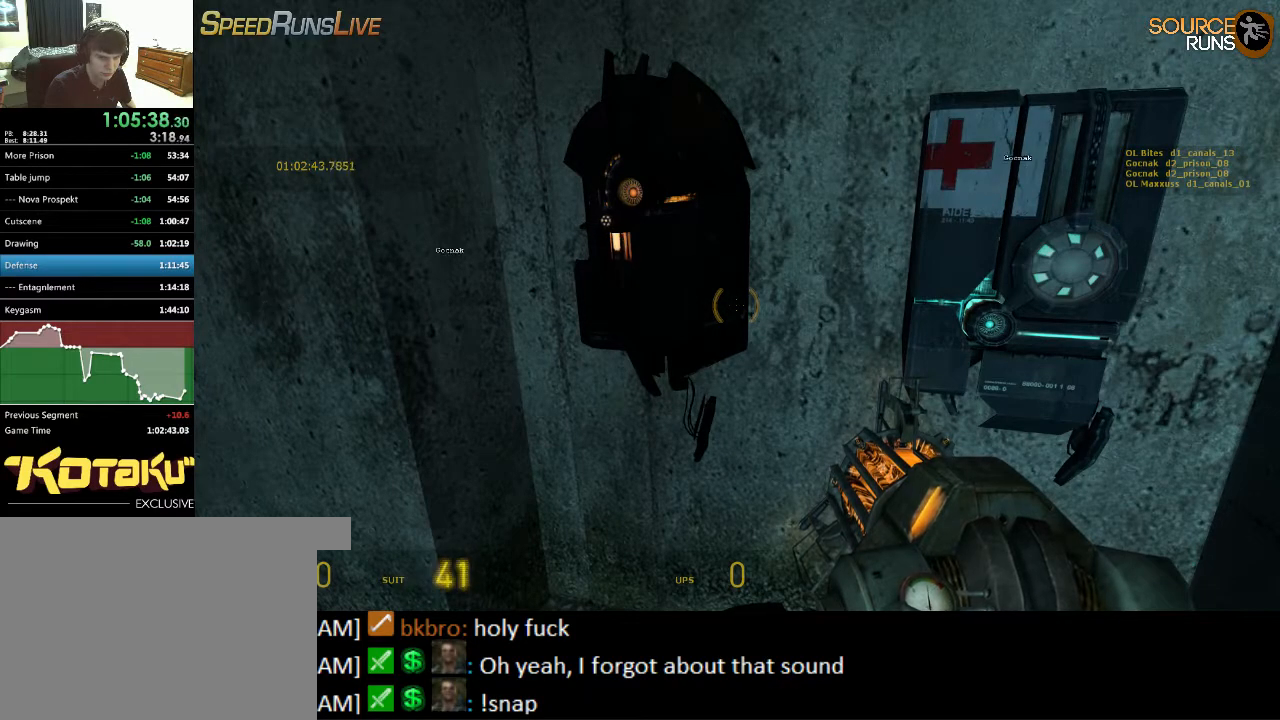
Gameplay with keyboard and mouse; each line is a JSON object with the keys and mouse buttons held at the frame after it. "events" lists presses ("down") and releases ("up") of "1", "2", "3", "4", "5", "a", "alt", "c", "ctrl", "d", "e", "f", "q", "r", "s", "shift", "space", "tab", "v", "w", "x", "z", "mouse_left", "mouse_middle", "mouse_right", "mouse_wheel_up" and "mouse_wheel_down" between this image and that frame as [ms after this image, input, new state], when the widget could be followed in between. "mouse_left", "mouse_middle", "mouse_right", "mouse_wheel_up", "mouse_wheel_down" = the "left", "middle", "right", "wheel_up", "wheel_down" buttons of the "mouse" list. No other keys are recorded. Mouse movement is not recorded.
{"keys": ["e"], "mouse": [], "events": []}
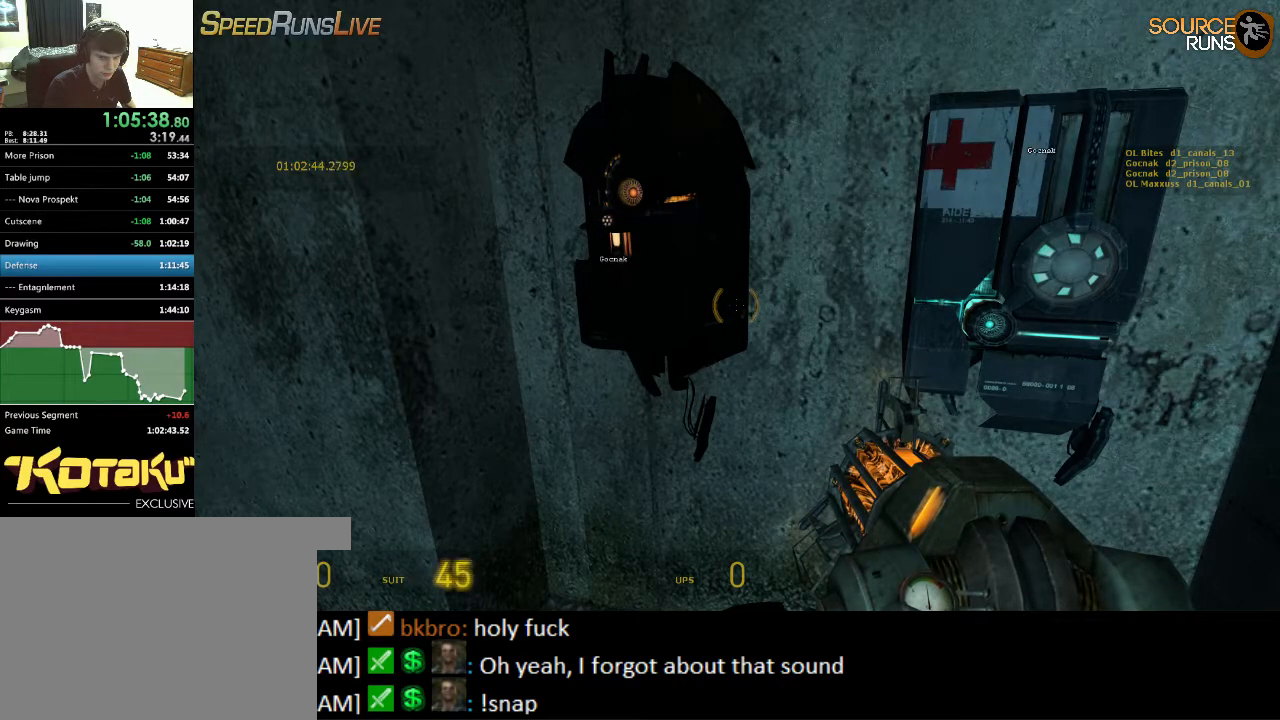
{"keys": ["e"], "mouse": [], "events": []}
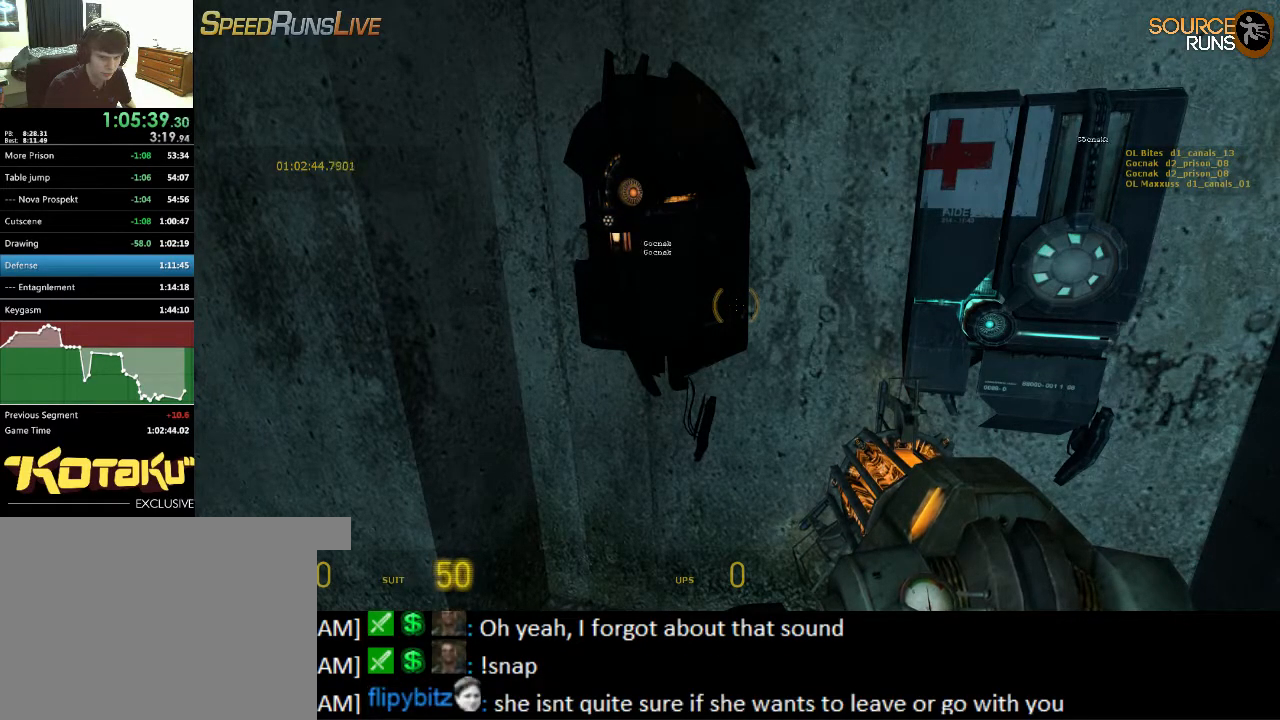
{"keys": ["e"], "mouse": [], "events": []}
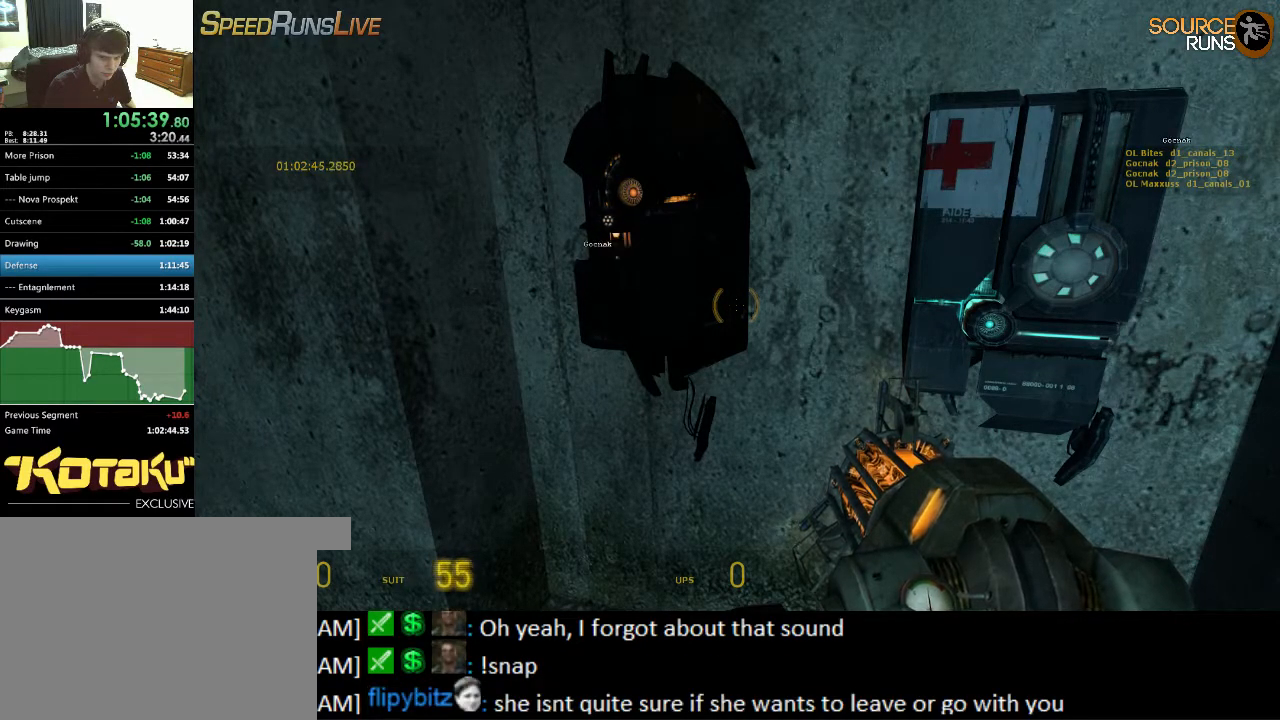
{"keys": ["e"], "mouse": [], "events": []}
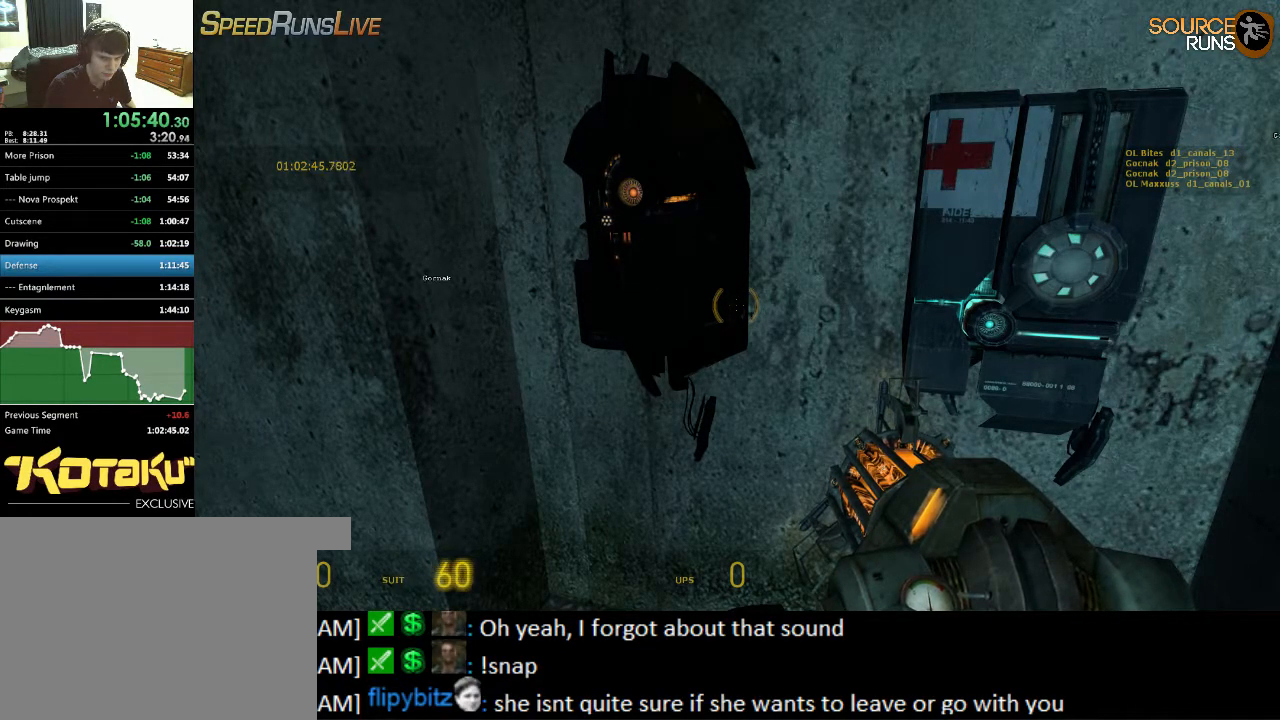
{"keys": ["e"], "mouse": [], "events": []}
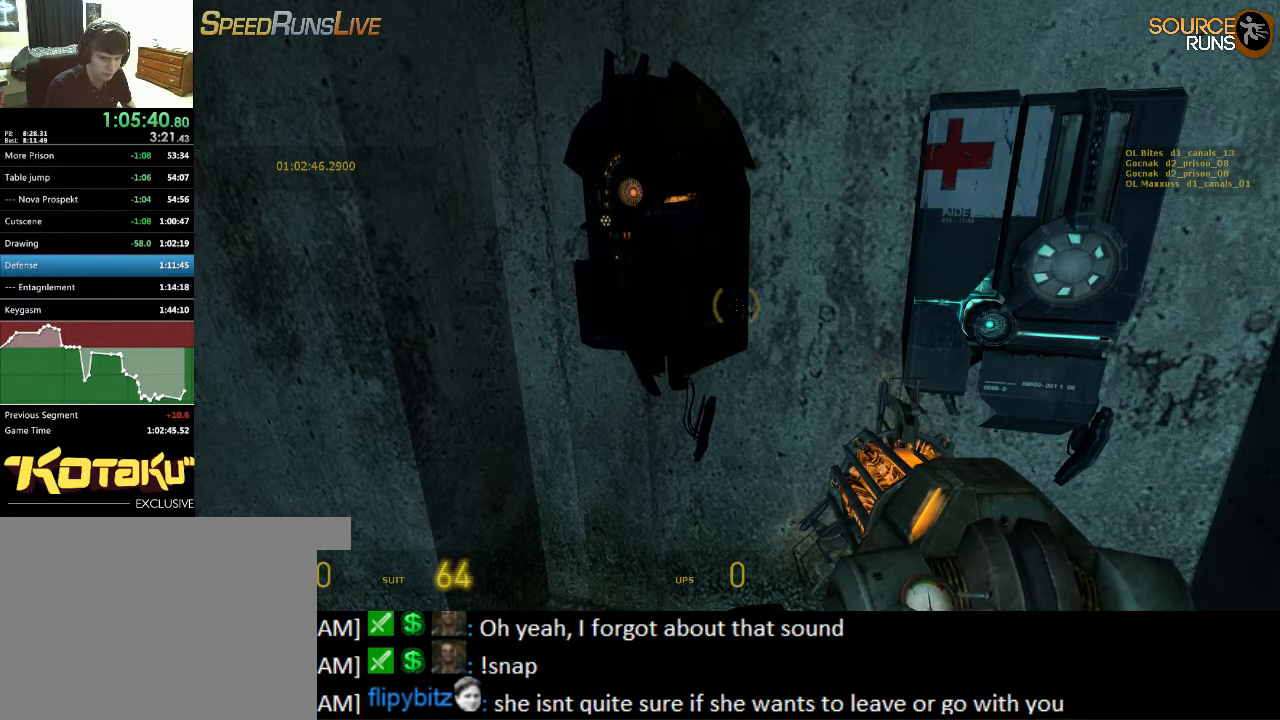
{"keys": ["e"], "mouse": [], "events": []}
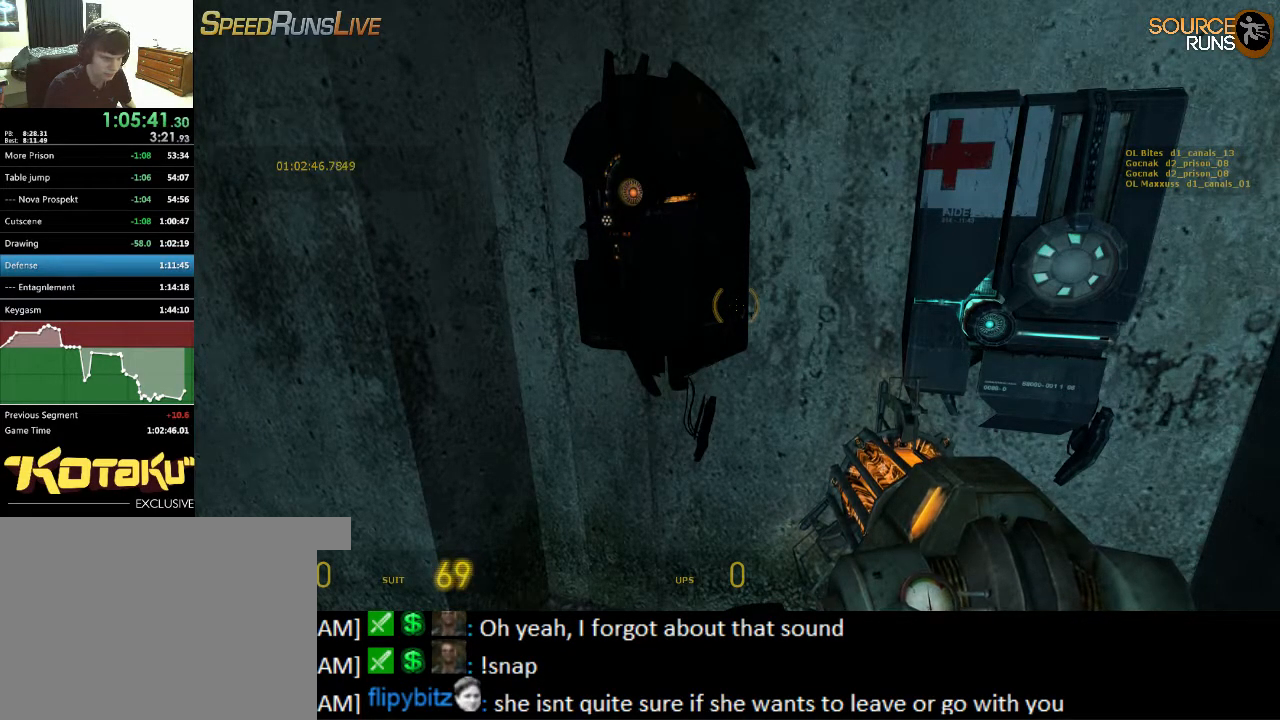
{"keys": ["e"], "mouse": [], "events": []}
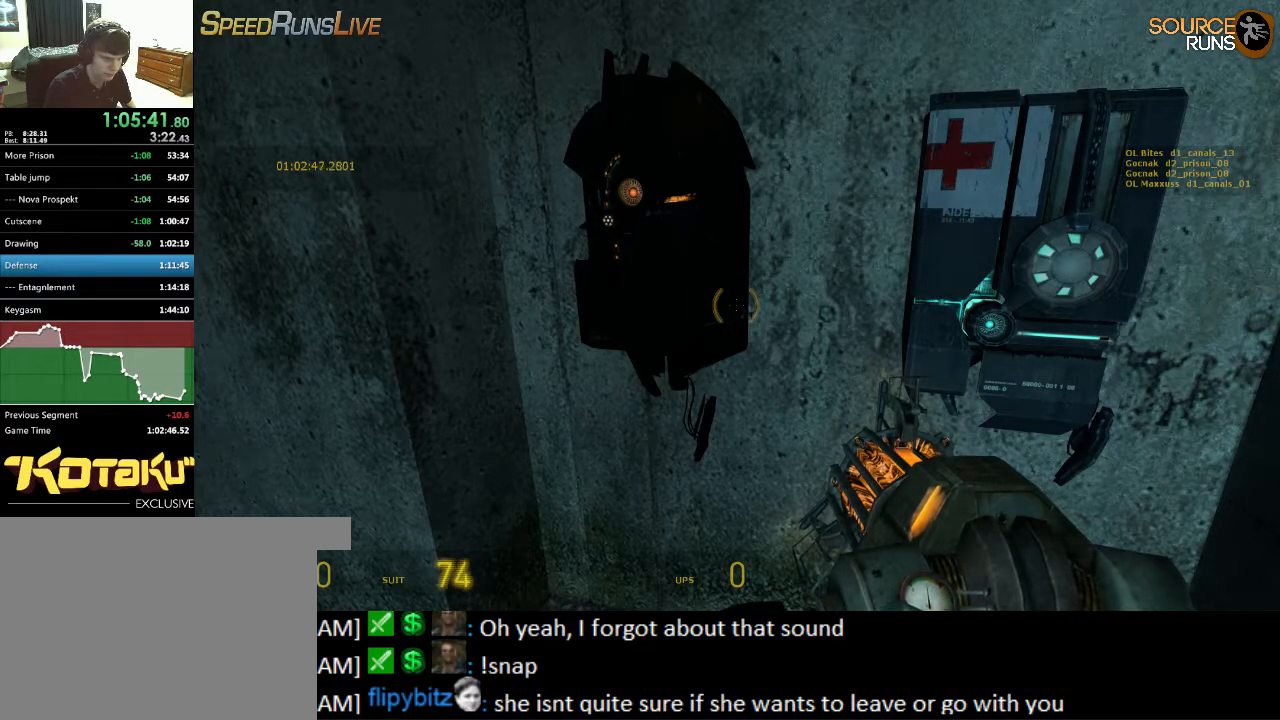
{"keys": ["e"], "mouse": [], "events": []}
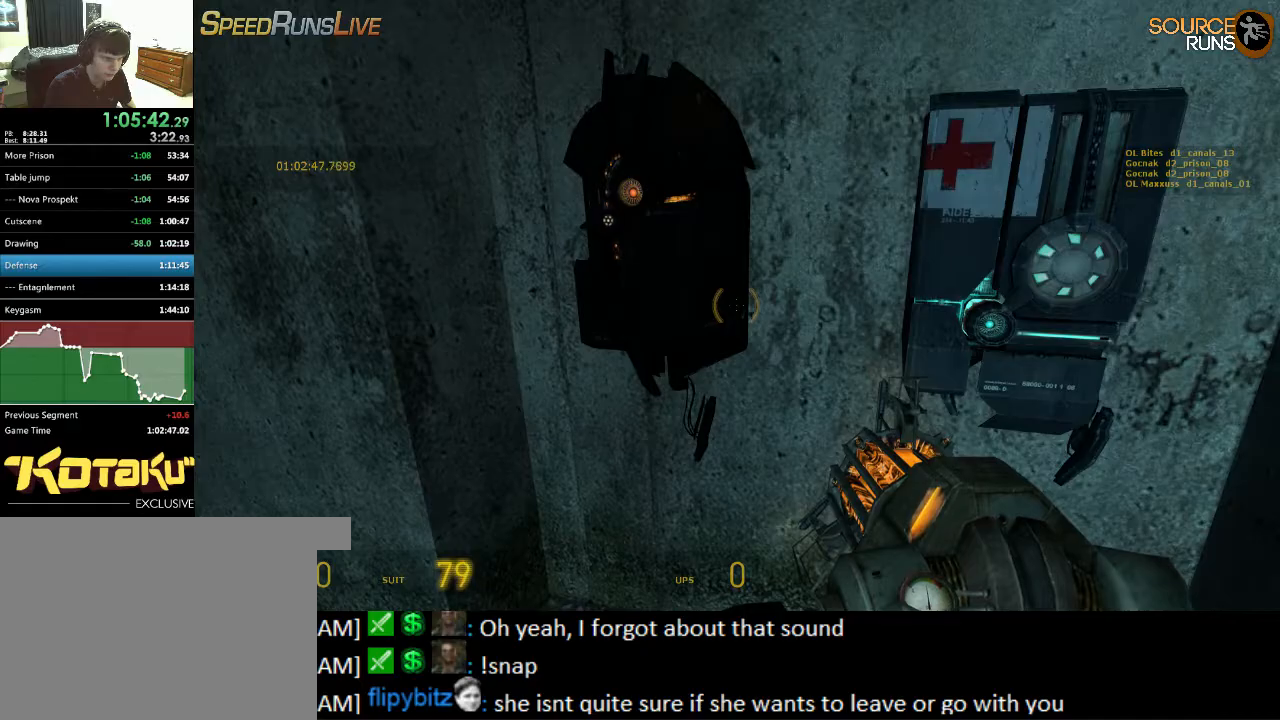
{"keys": [], "mouse": [], "events": [[500, "e", "up"]]}
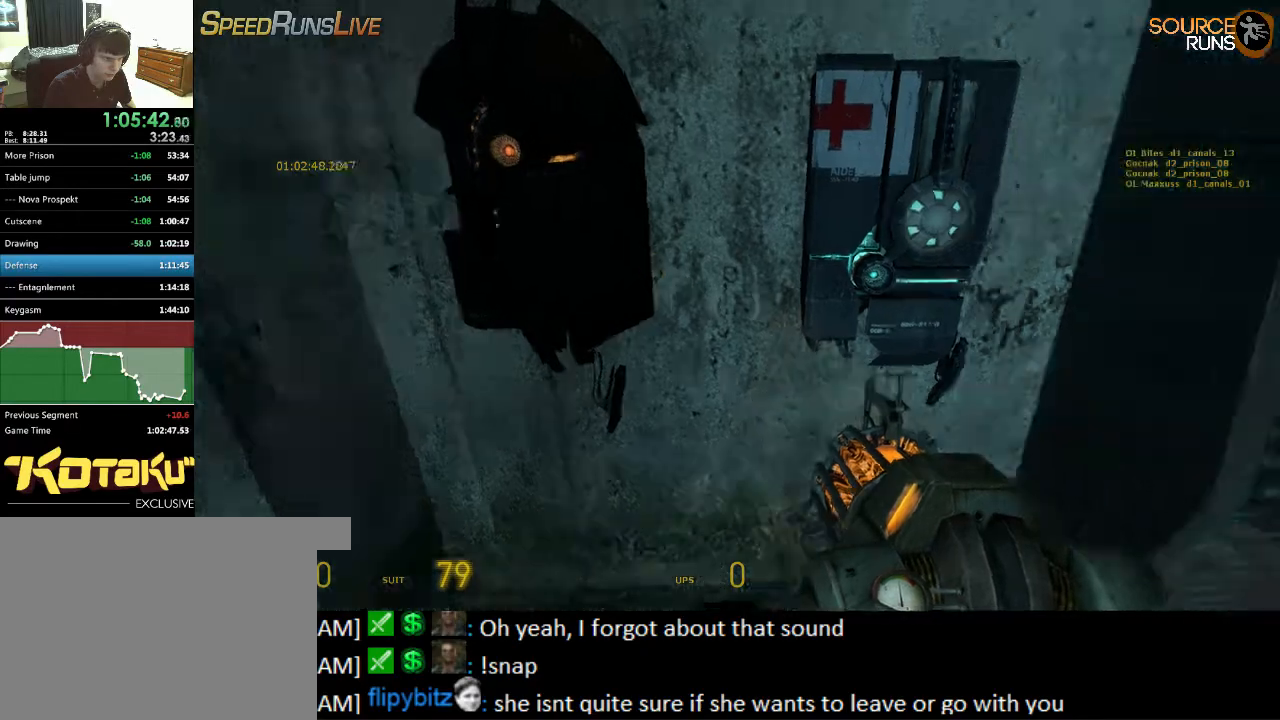
{"keys": [], "mouse": [], "events": [[317, "d", "down"], [417, "d", "up"]]}
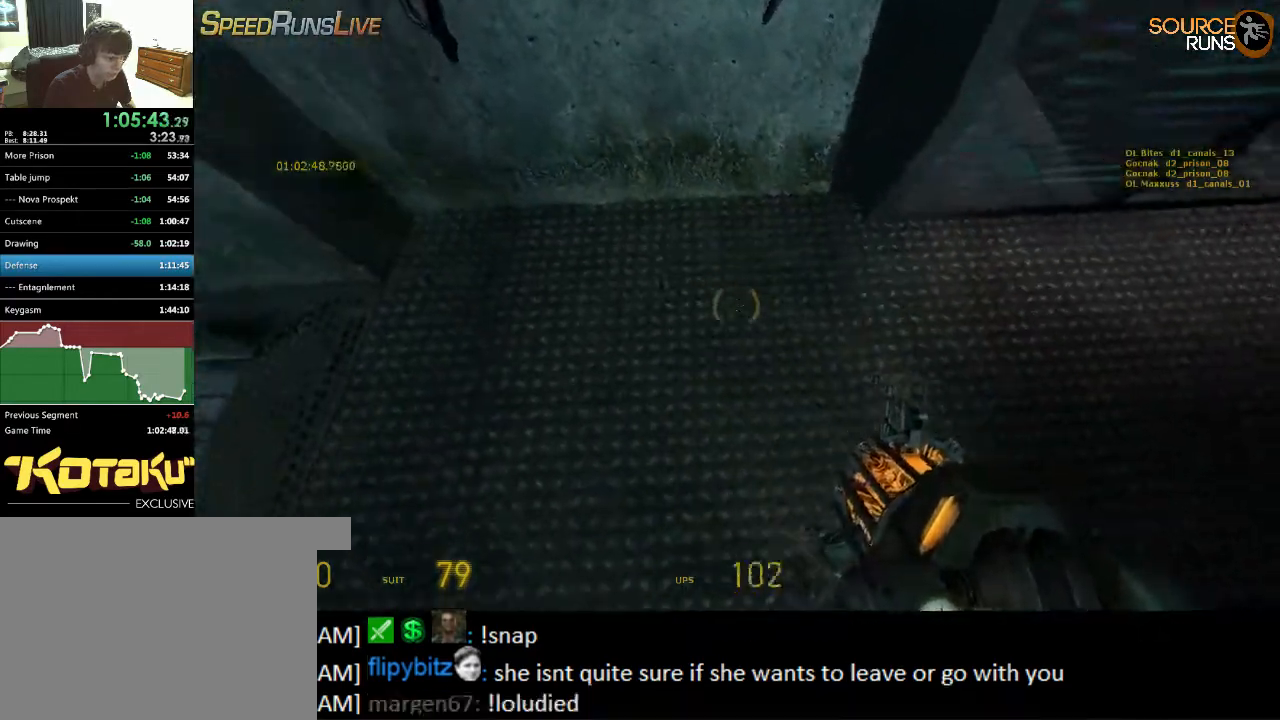
{"keys": ["a", "w"], "mouse": [], "events": [[117, "d", "down"], [250, "d", "up"], [350, "a", "down"], [484, "w", "down"]]}
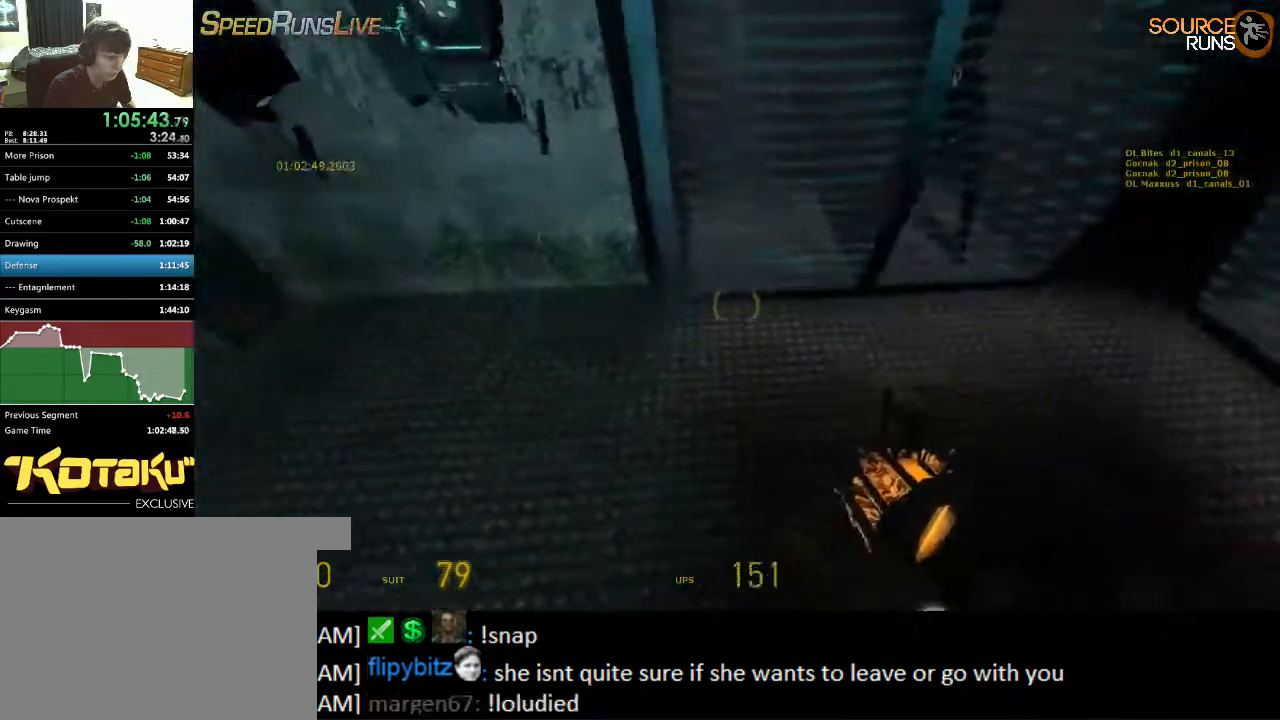
{"keys": ["d", "s"], "mouse": [], "events": [[167, "a", "up"], [167, "w", "up"], [300, "d", "down"], [300, "mouse_right", "down"], [334, "s", "down"], [500, "mouse_right", "up"]]}
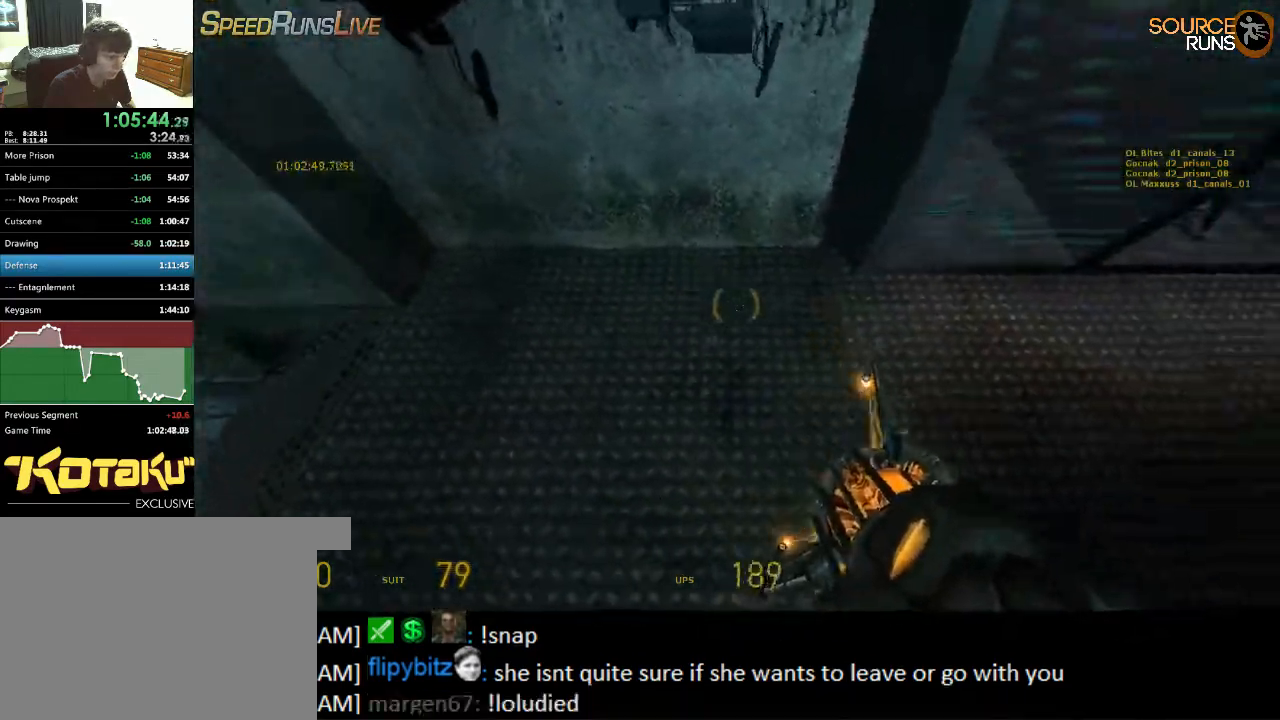
{"keys": ["s"], "mouse": [], "events": [[134, "d", "up"]]}
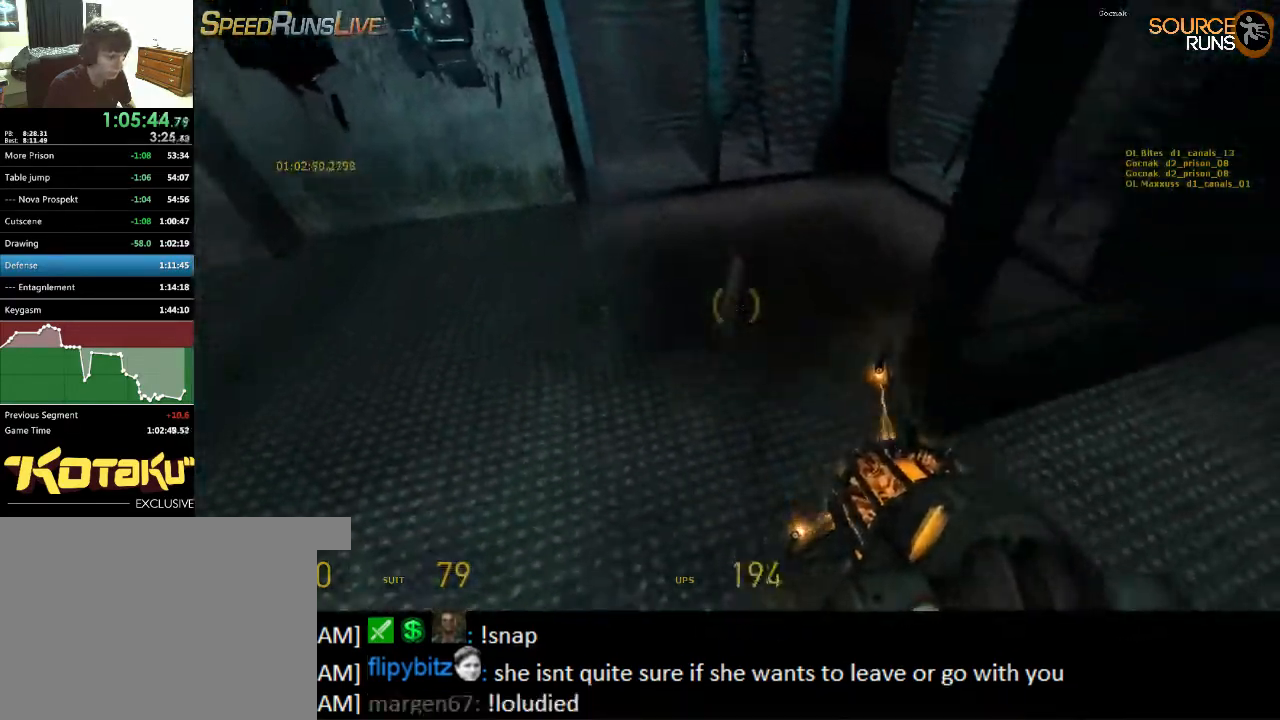
{"keys": ["ctrl", "d"], "mouse": [], "events": [[84, "mouse_wheel_up", "down"], [217, "ctrl", "down"], [250, "mouse_wheel_up", "up"], [317, "s", "up"], [434, "d", "down"]]}
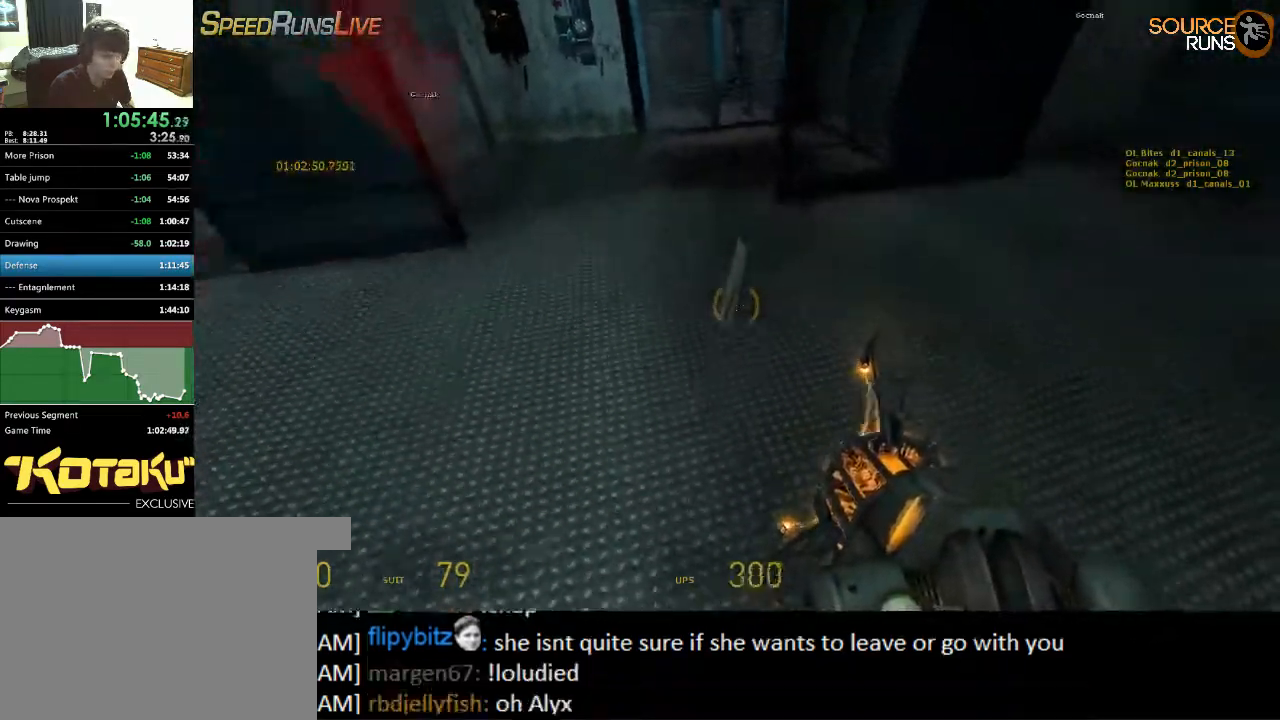
{"keys": ["a", "ctrl"], "mouse": [], "events": [[117, "d", "up"], [167, "mouse_wheel_down", "down"], [234, "a", "down"], [234, "mouse_wheel_down", "up"], [267, "mouse_wheel_down", "down"], [434, "mouse_wheel_down", "up"], [467, "mouse_wheel_down", "down"], [500, "mouse_wheel_down", "up"]]}
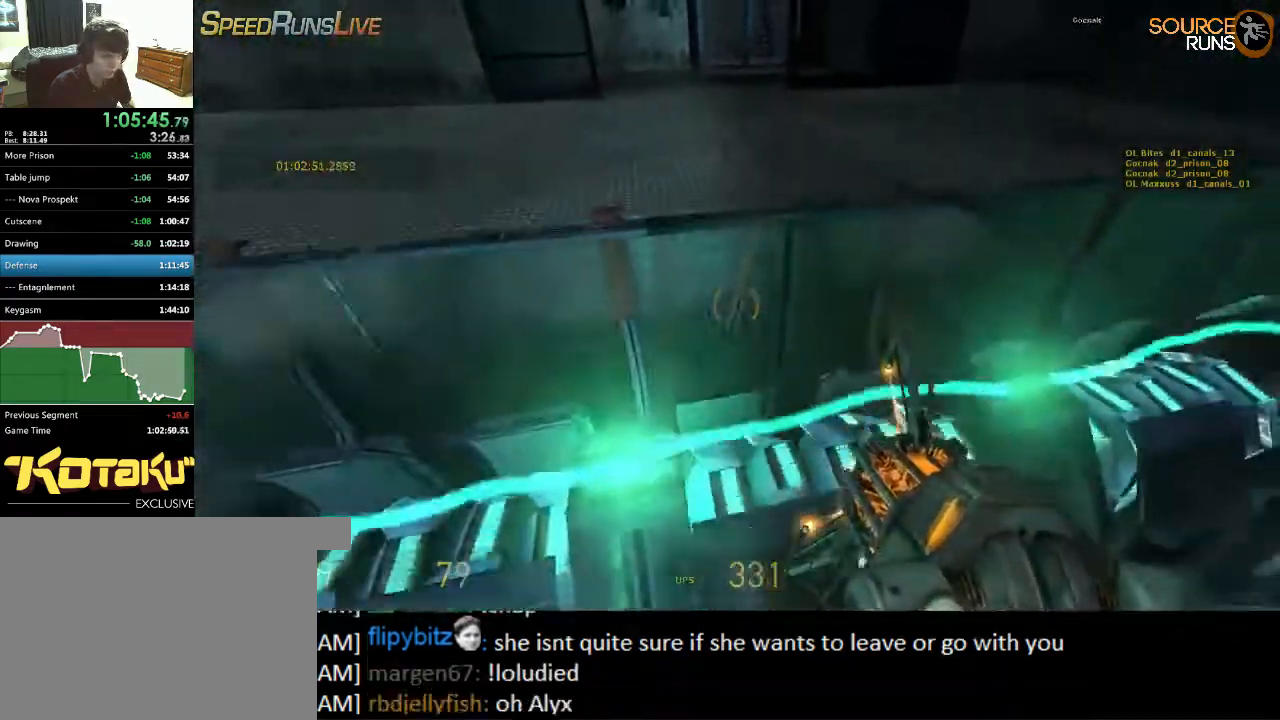
{"keys": ["a", "ctrl"], "mouse": ["wheel_up"], "events": [[267, "mouse_wheel_up", "down"], [450, "mouse_wheel_up", "up"], [484, "mouse_wheel_up", "down"]]}
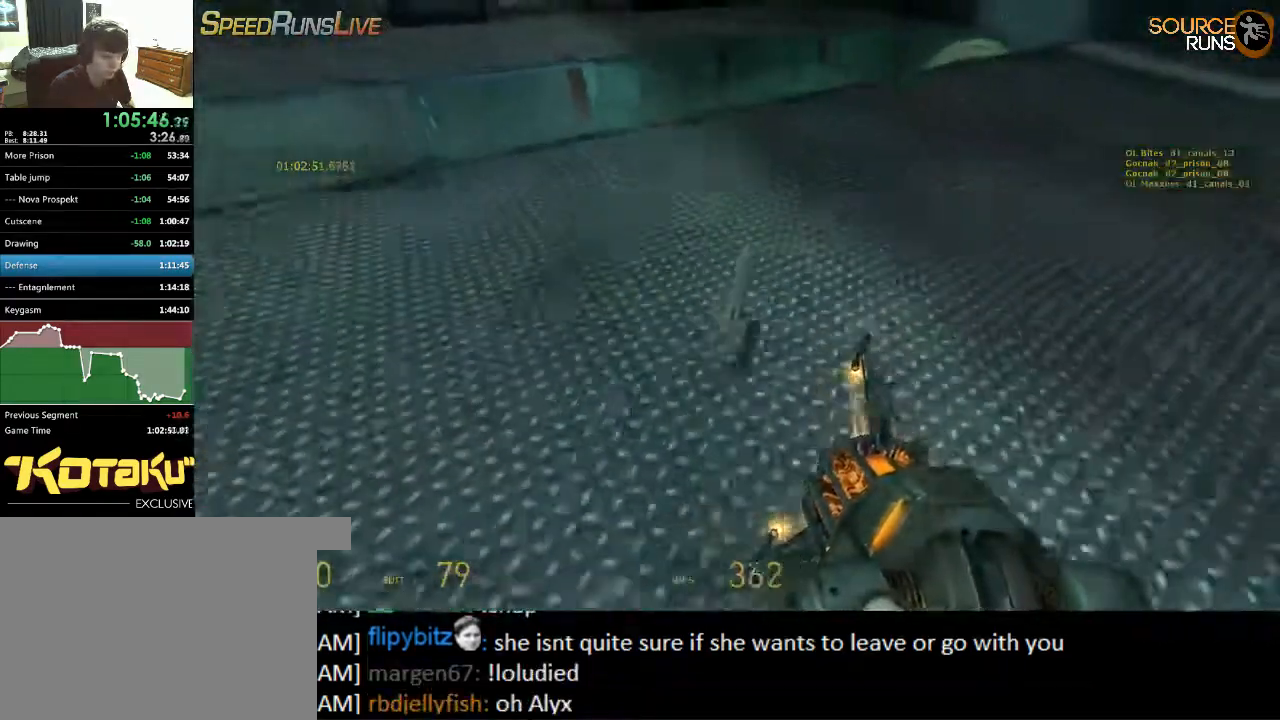
{"keys": ["a", "ctrl"], "mouse": ["wheel_down"], "events": [[17, "mouse_wheel_up", "up"], [117, "mouse_wheel_up", "down"], [184, "mouse_wheel_up", "up"], [284, "mouse_wheel_down", "down"]]}
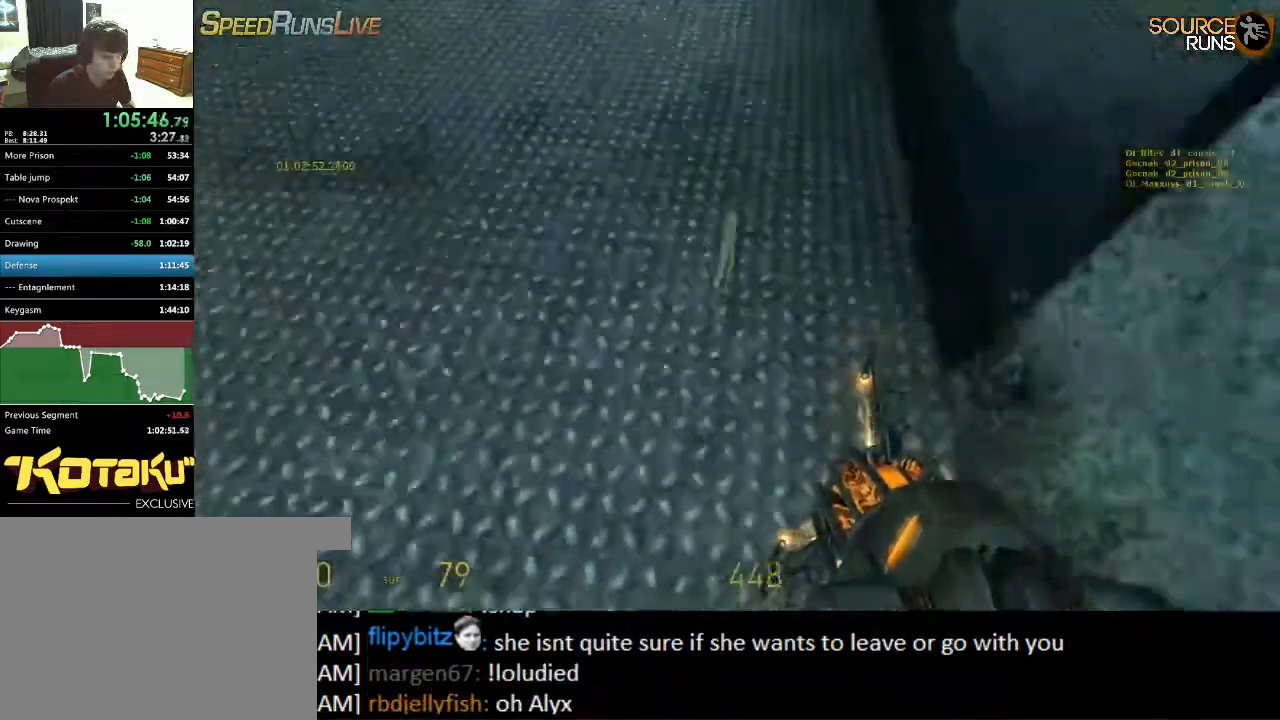
{"keys": ["a", "ctrl"], "mouse": ["wheel_up"], "events": [[100, "mouse_wheel_down", "up"], [134, "mouse_wheel_down", "down"], [167, "mouse_wheel_down", "up"], [367, "mouse_wheel_up", "down"]]}
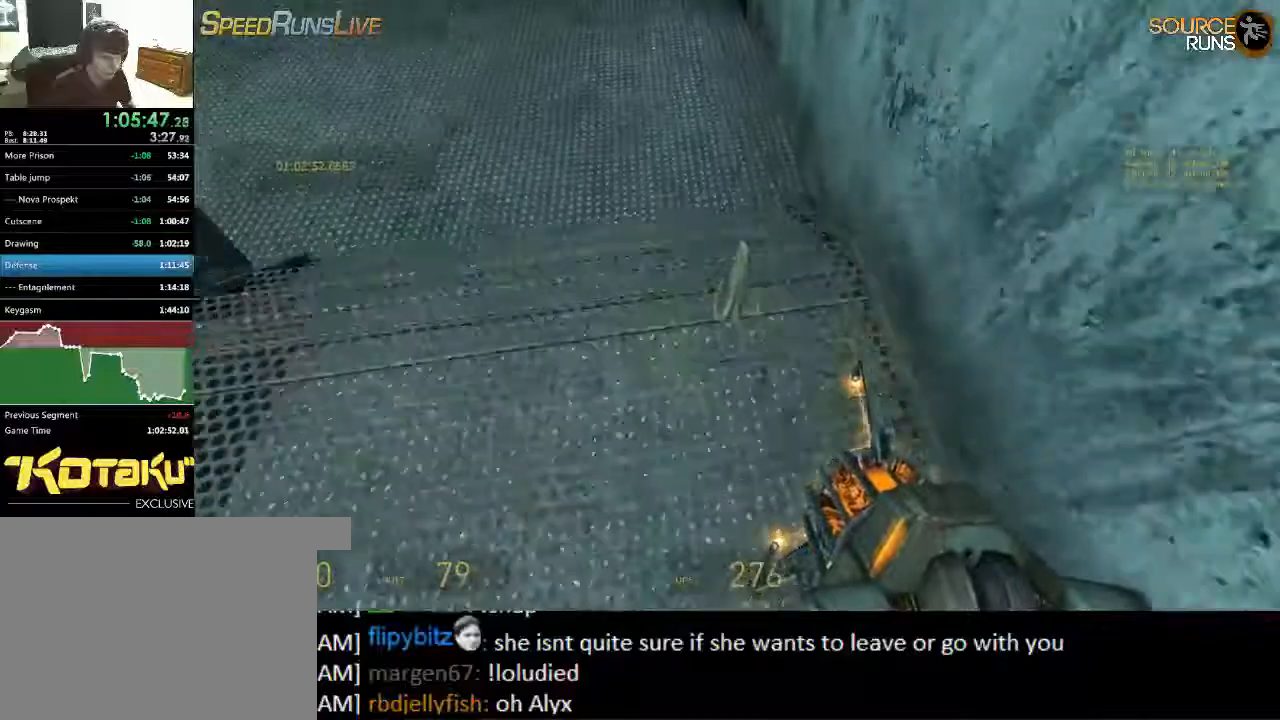
{"keys": ["w"], "mouse": [], "events": [[150, "mouse_wheel_up", "up"], [217, "ctrl", "up"], [250, "a", "up"], [250, "w", "down"]]}
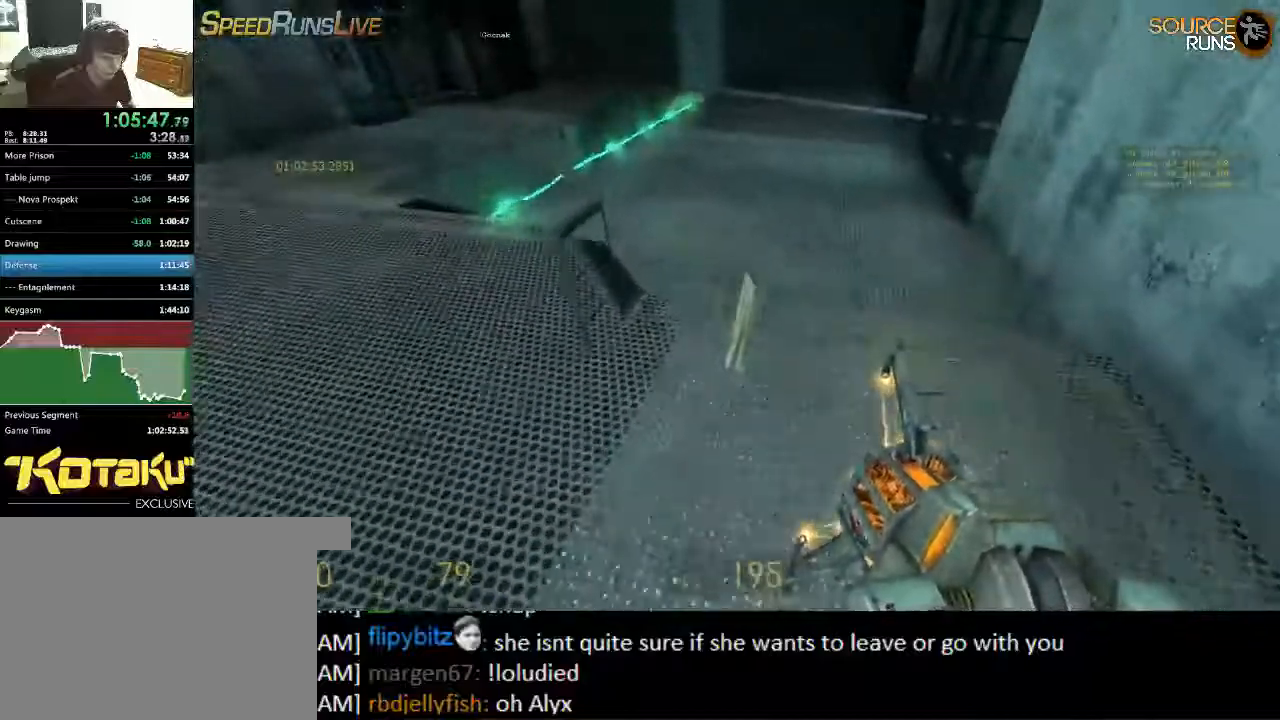
{"keys": ["a", "ctrl", "s"], "mouse": [], "events": [[117, "mouse_wheel_down", "down"], [184, "a", "down"], [217, "ctrl", "down"], [284, "w", "up"], [317, "mouse_wheel_down", "up"], [384, "mouse_wheel_down", "down"], [450, "mouse_wheel_down", "up"], [500, "s", "down"]]}
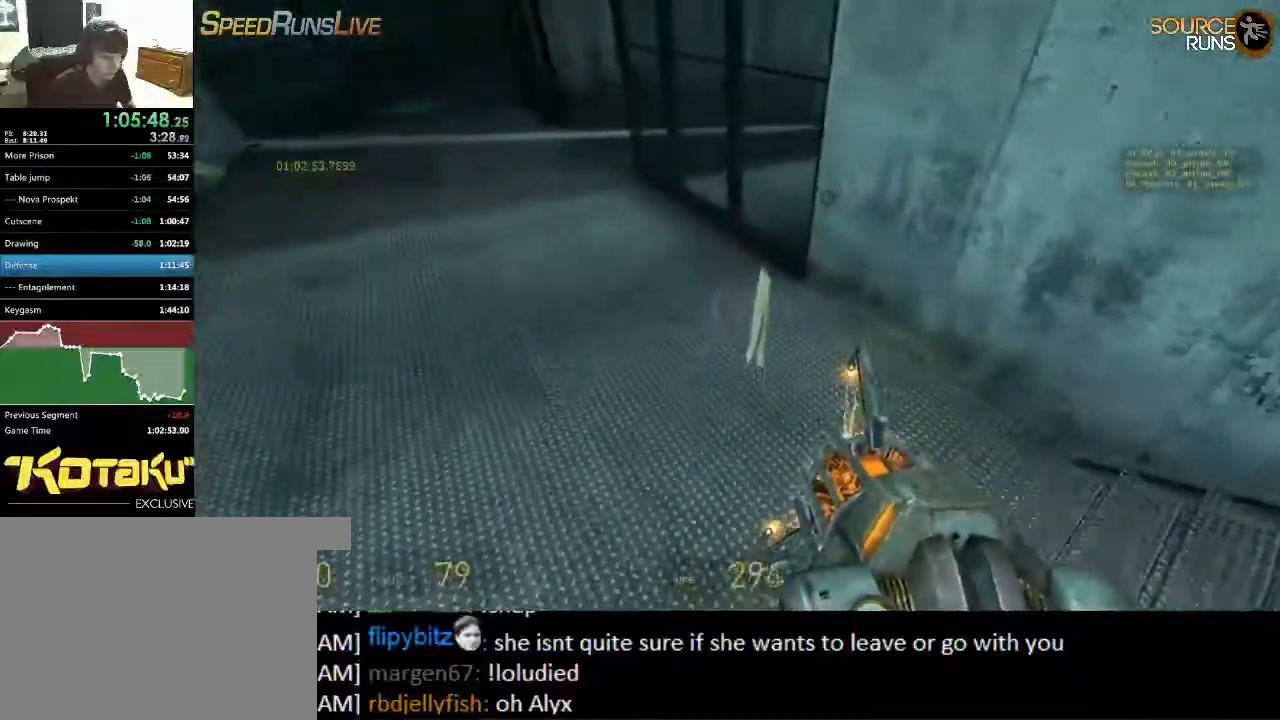
{"keys": ["a", "ctrl", "s"], "mouse": ["wheel_up"], "events": [[334, "mouse_wheel_up", "down"]]}
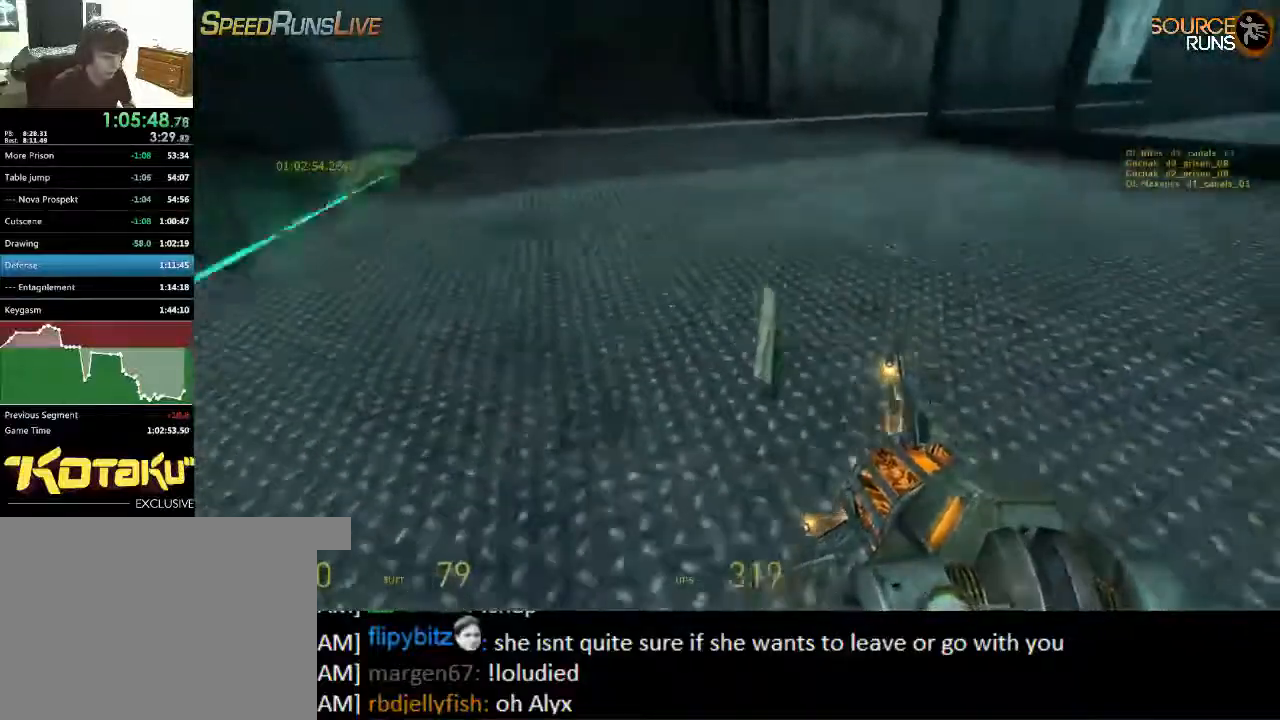
{"keys": ["a", "ctrl", "s"], "mouse": ["wheel_down"], "events": [[100, "mouse_wheel_up", "up"], [350, "mouse_wheel_down", "down"]]}
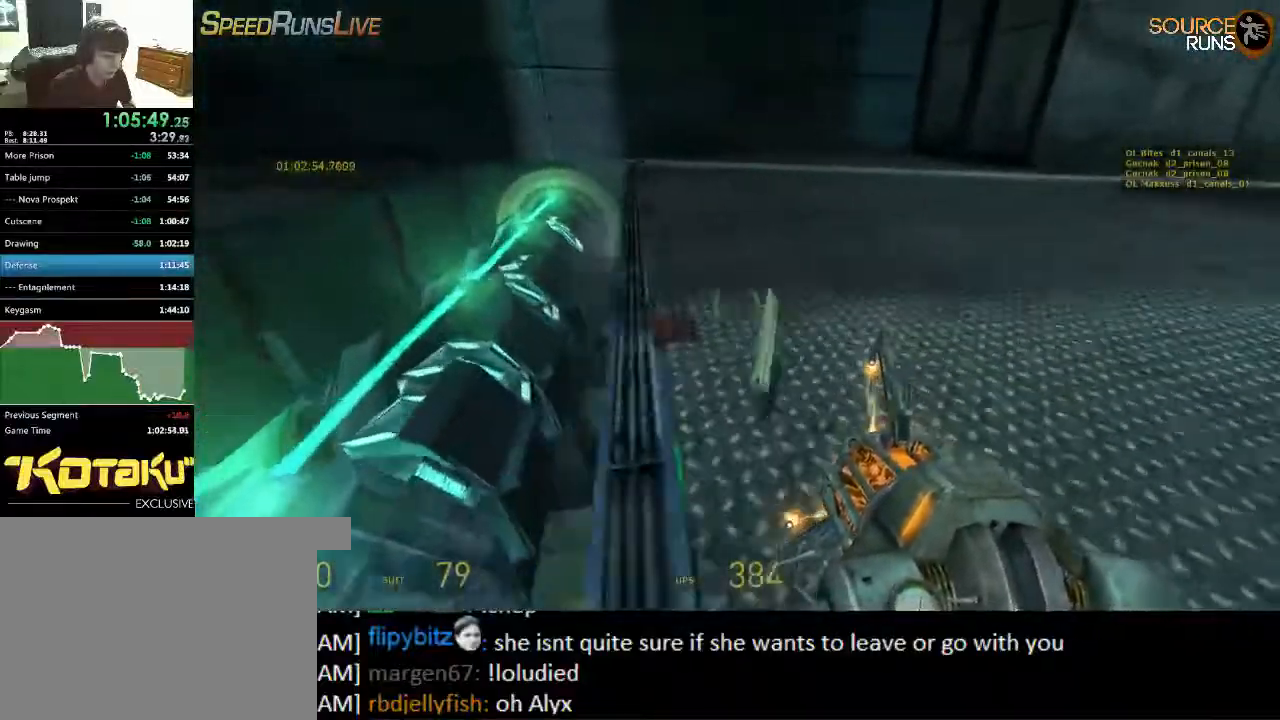
{"keys": ["a", "ctrl", "s"], "mouse": ["wheel_up"], "events": [[84, "mouse_wheel_down", "up"], [117, "mouse_wheel_down", "down"], [150, "mouse_wheel_down", "up"], [400, "mouse_wheel_up", "down"]]}
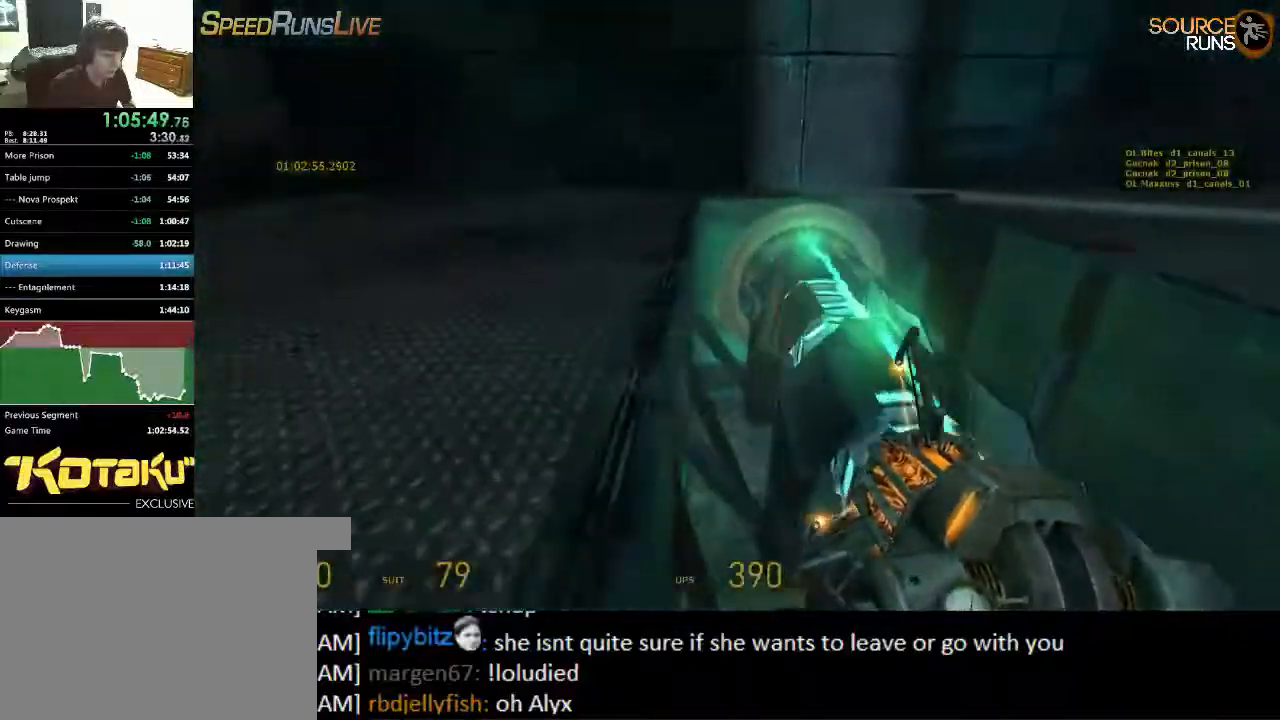
{"keys": ["d"], "mouse": [], "events": [[167, "mouse_wheel_up", "up"], [200, "s", "up"], [367, "a", "up"], [367, "ctrl", "up"], [434, "d", "down"]]}
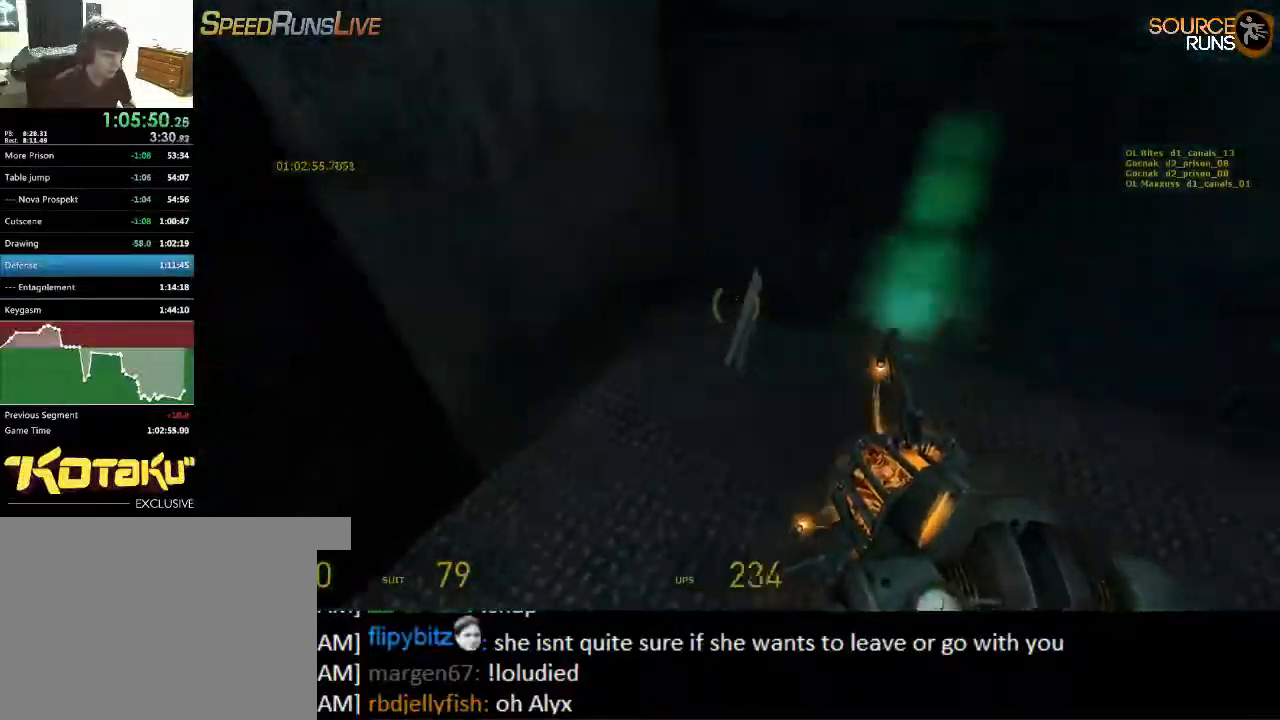
{"keys": ["w"], "mouse": [], "events": [[167, "w", "down"], [250, "d", "up"]]}
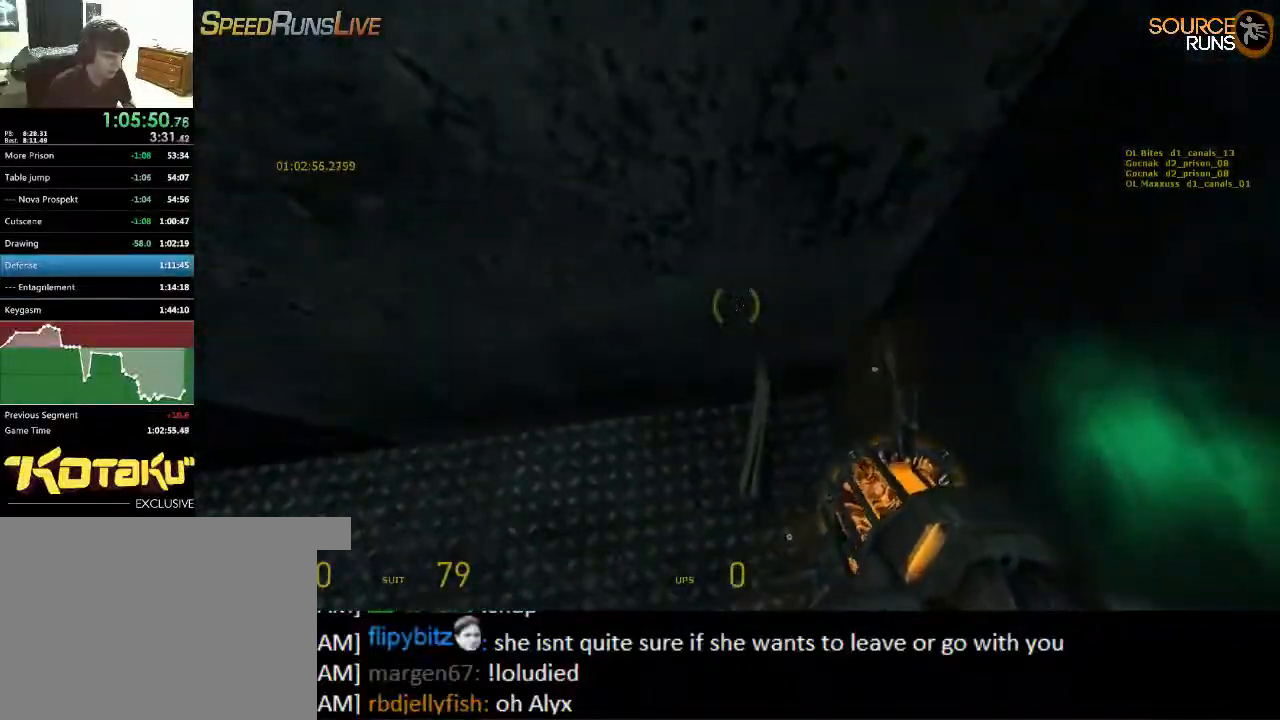
{"keys": ["s"], "mouse": [], "events": [[17, "mouse_right", "down"], [17, "w", "up"], [150, "mouse_right", "up"], [484, "s", "down"]]}
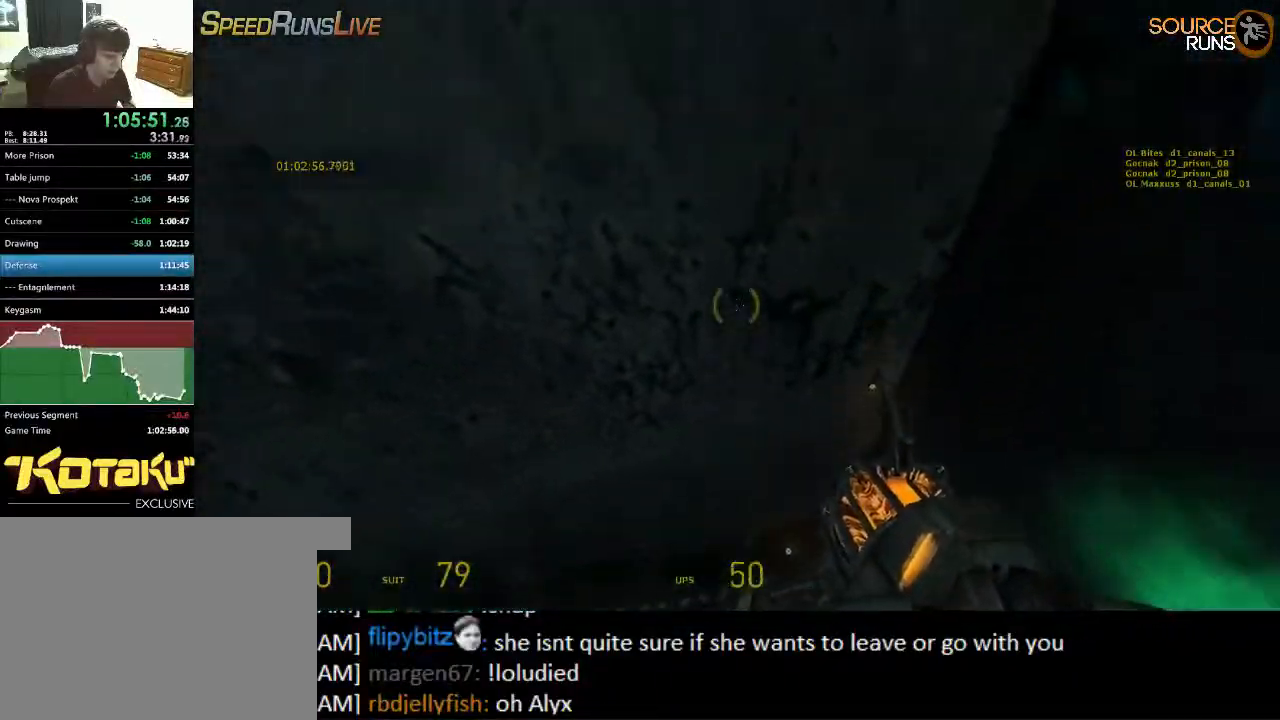
{"keys": ["a"], "mouse": [], "events": [[184, "shift", "down"], [284, "mouse_wheel_up", "down"], [317, "a", "down"], [400, "shift", "up"], [450, "mouse_wheel_up", "up"], [450, "s", "up"], [467, "mouse_wheel_up", "down"], [500, "mouse_wheel_up", "up"]]}
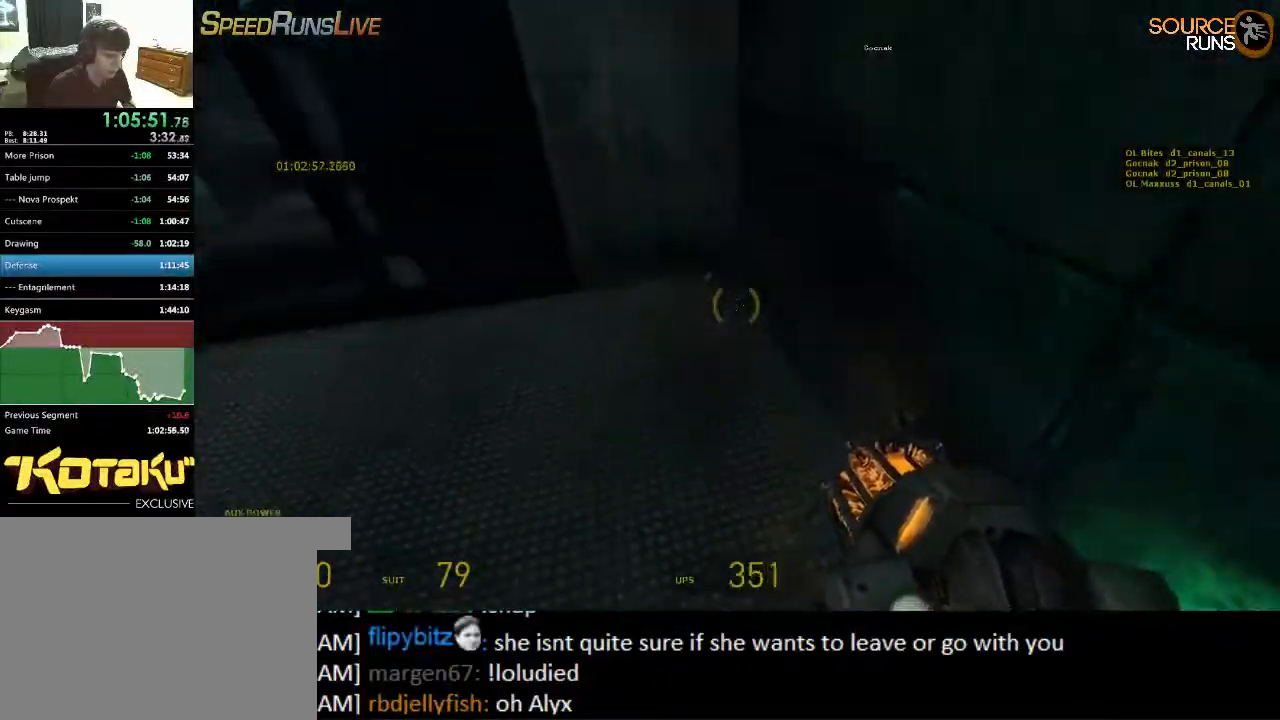
{"keys": ["a", "ctrl"], "mouse": ["wheel_down"], "events": [[67, "ctrl", "down"], [334, "mouse_wheel_down", "down"]]}
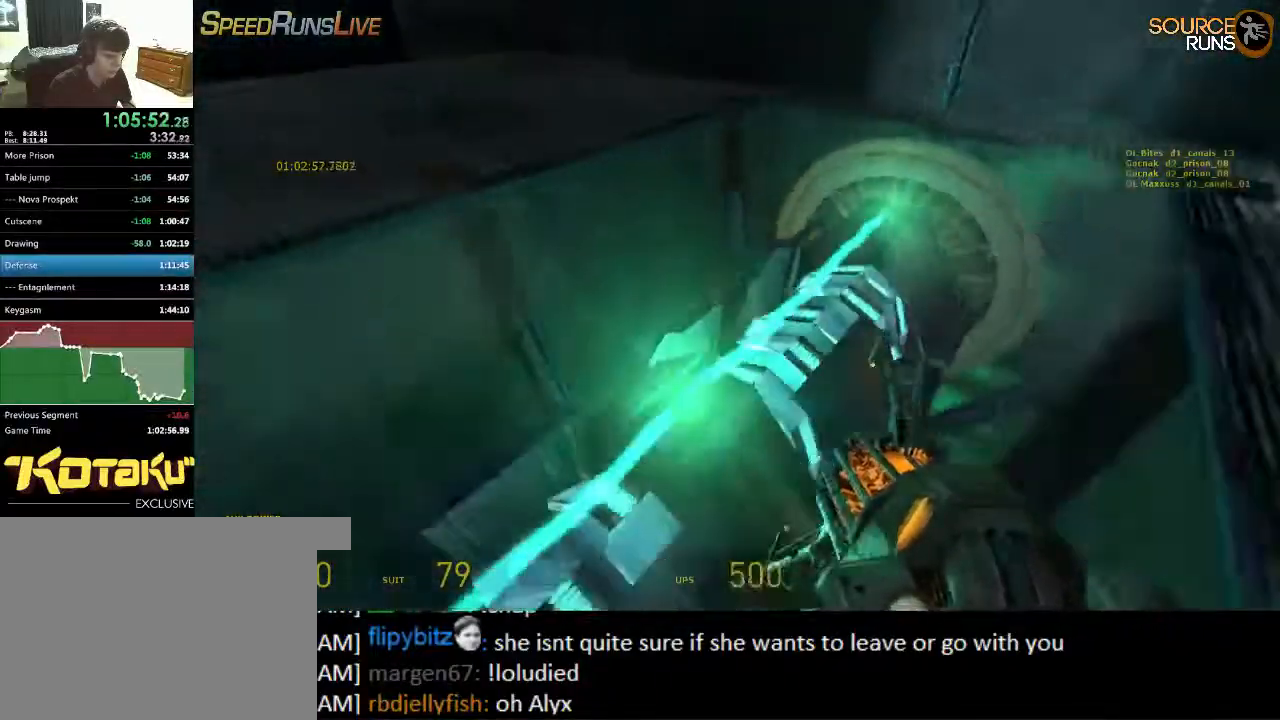
{"keys": ["a", "ctrl"], "mouse": ["wheel_up"], "events": [[250, "mouse_wheel_down", "up"], [384, "mouse_wheel_up", "down"]]}